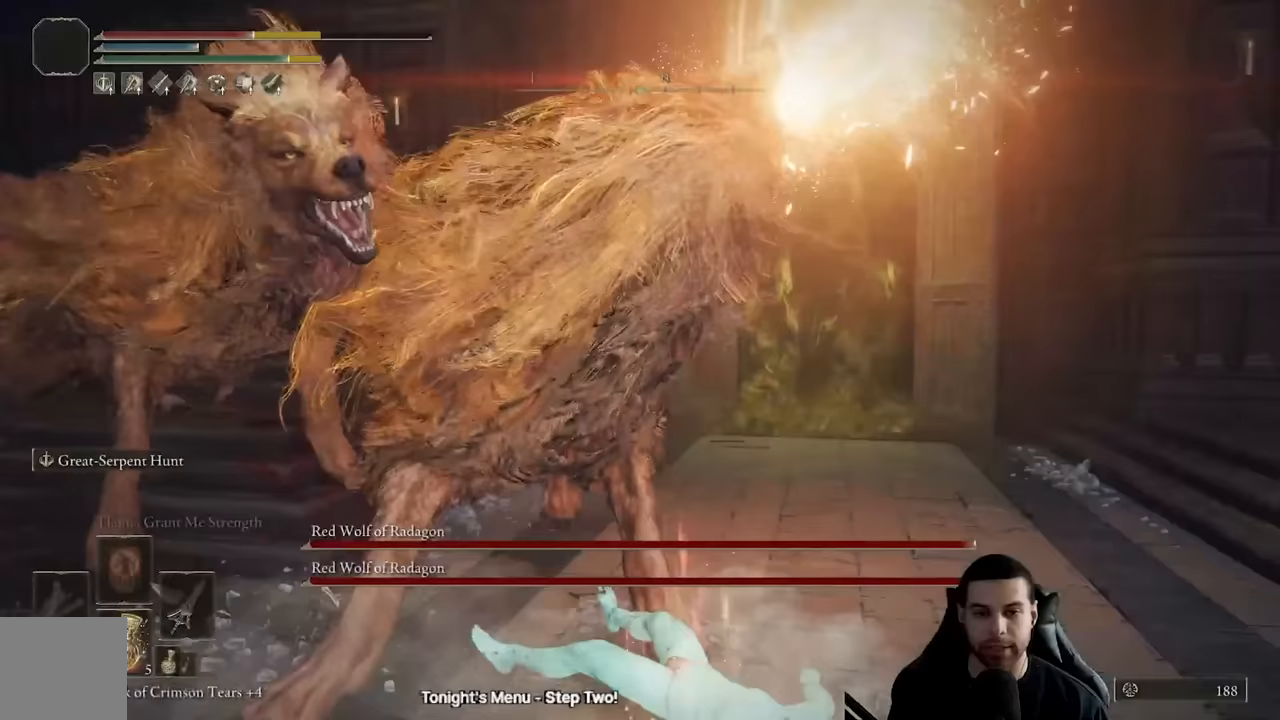
Gameplay with a controller (Xbox layout); each line is a JSON object with the inputs held at the frame after it. "events" lists button and stick changes between this image and that frame as [ms after this image, input, new state], when the widget could be followed in between.
{"buttons": [], "left_stick": "down", "right_stick": "center", "events": [[33, "right_stick", "left"], [150, "right_stick", "center"]]}
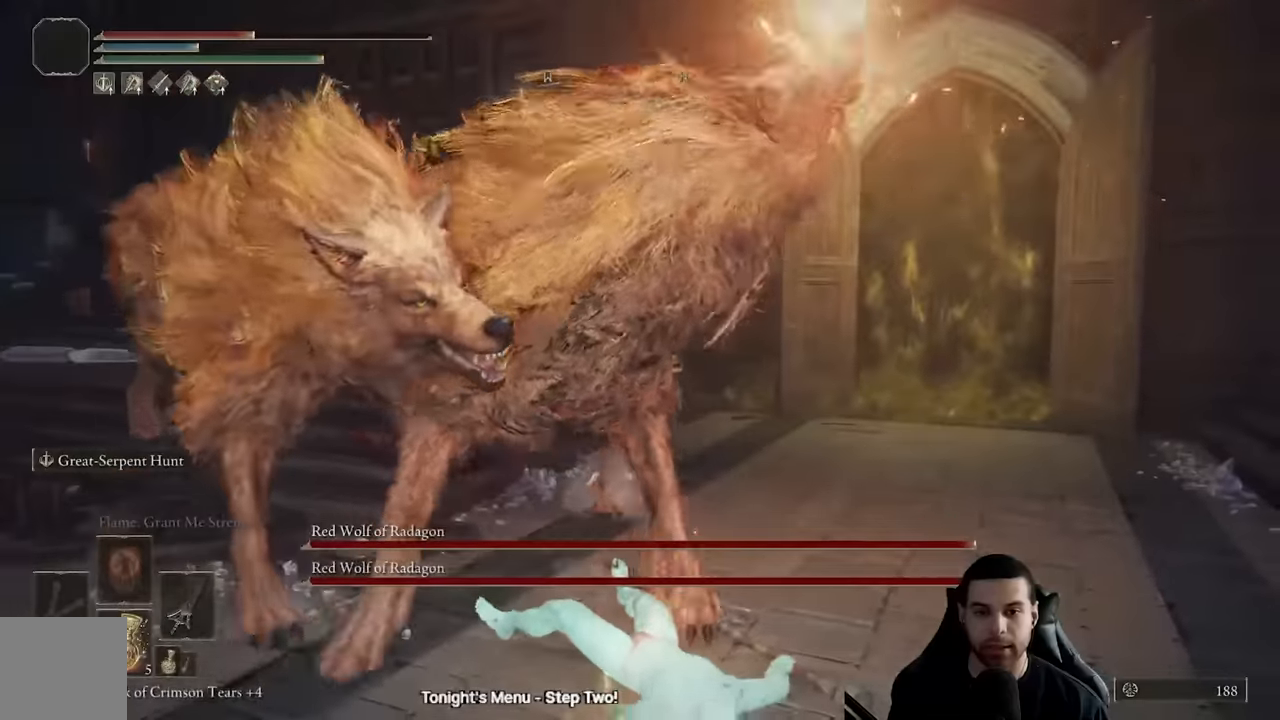
{"buttons": [], "left_stick": "up", "right_stick": "left"}
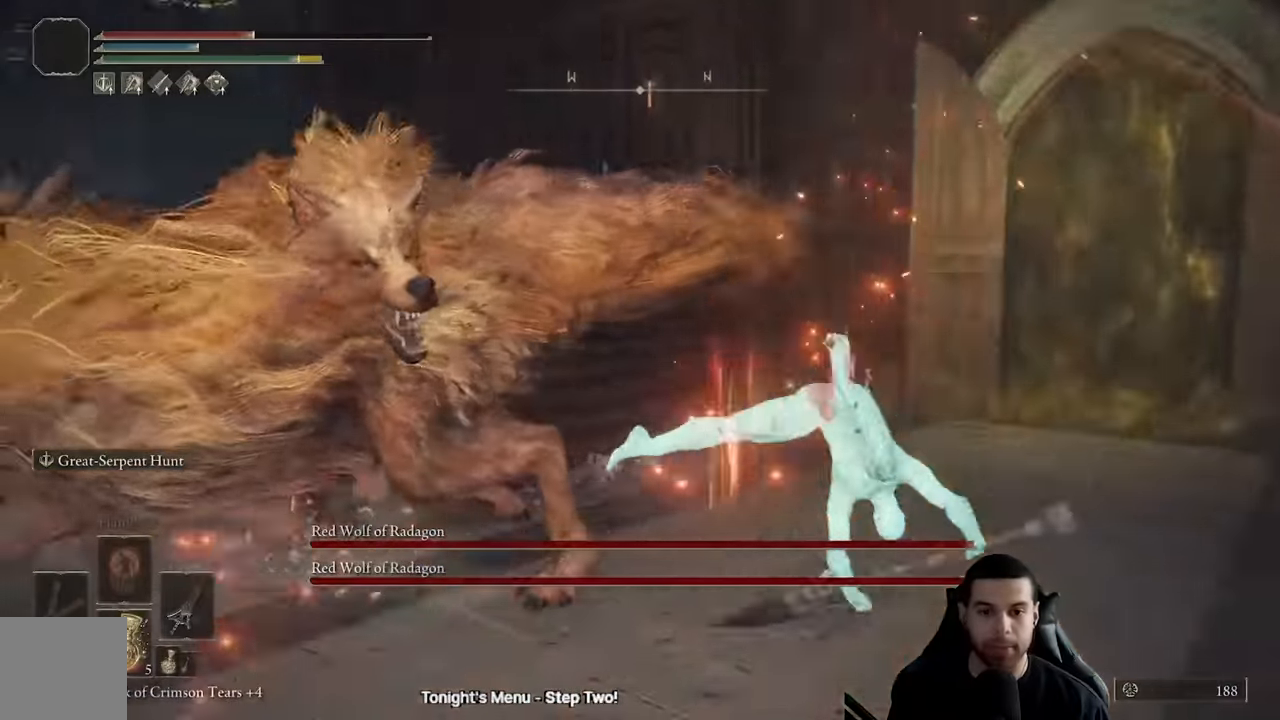
{"buttons": ["B"], "left_stick": "up-left", "right_stick": "center", "events": [[83, "left_stick", "up-left"], [150, "right_stick", "center"], [250, "right_stick", "left"], [333, "right_stick", "center"], [433, "B", "down"]]}
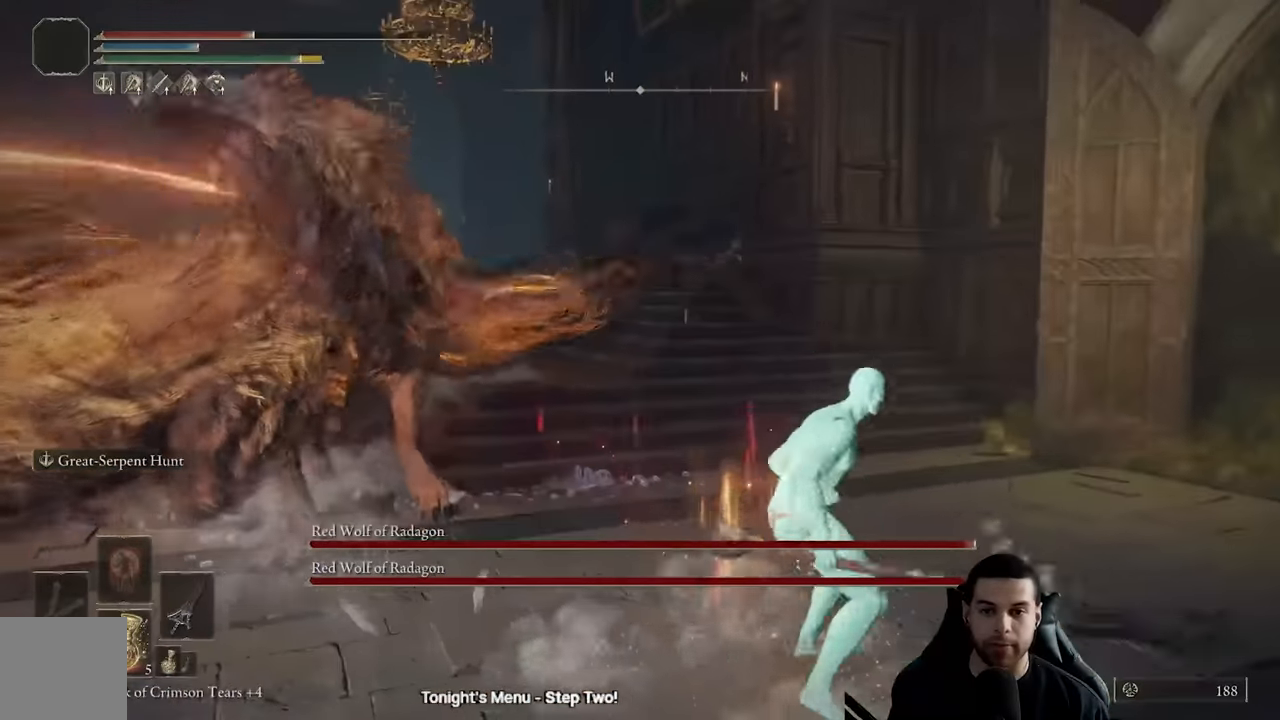
{"buttons": [], "left_stick": "up-left", "right_stick": "center", "events": [[33, "B", "up"], [117, "right_stick", "down-left"], [433, "right_stick", "center"]]}
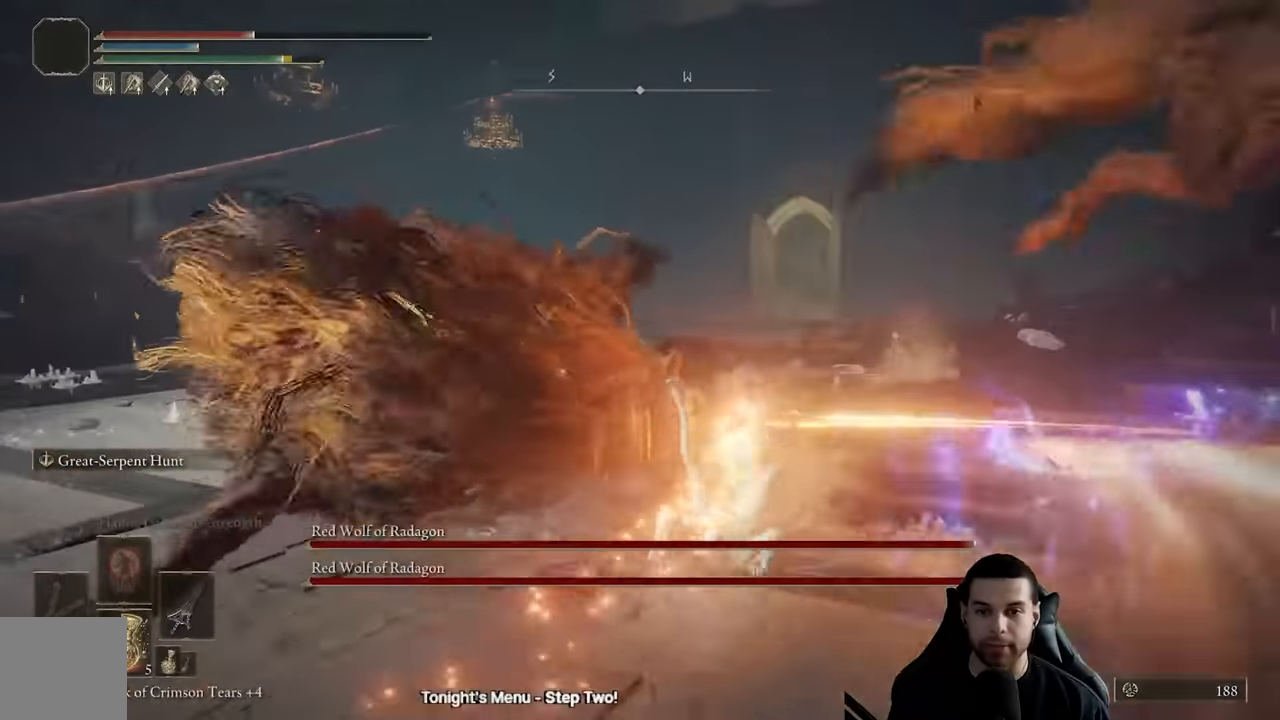
{"buttons": ["R2"], "left_stick": "up-left", "right_stick": "left", "events": [[417, "R2", "down"], [500, "right_stick", "left"]]}
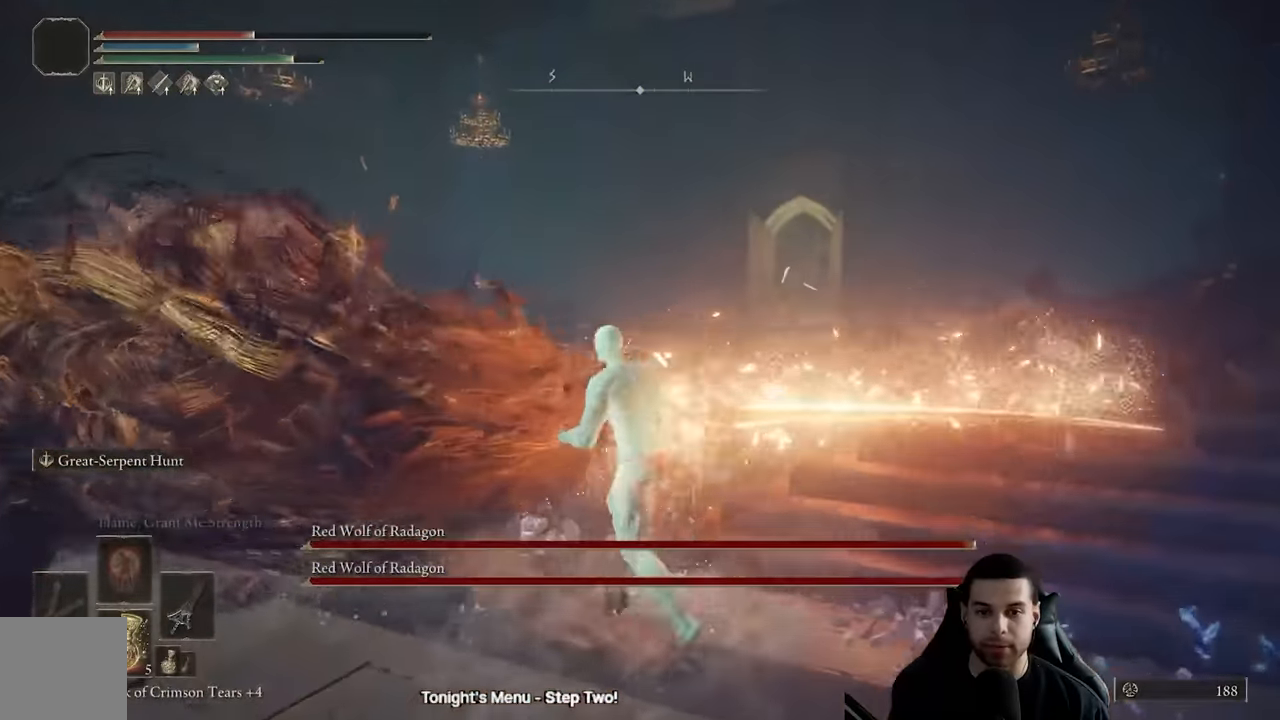
{"buttons": ["R2"], "left_stick": "up-left", "right_stick": "center", "events": [[183, "right_stick", "center"], [300, "right_stick", "left"], [500, "right_stick", "center"]]}
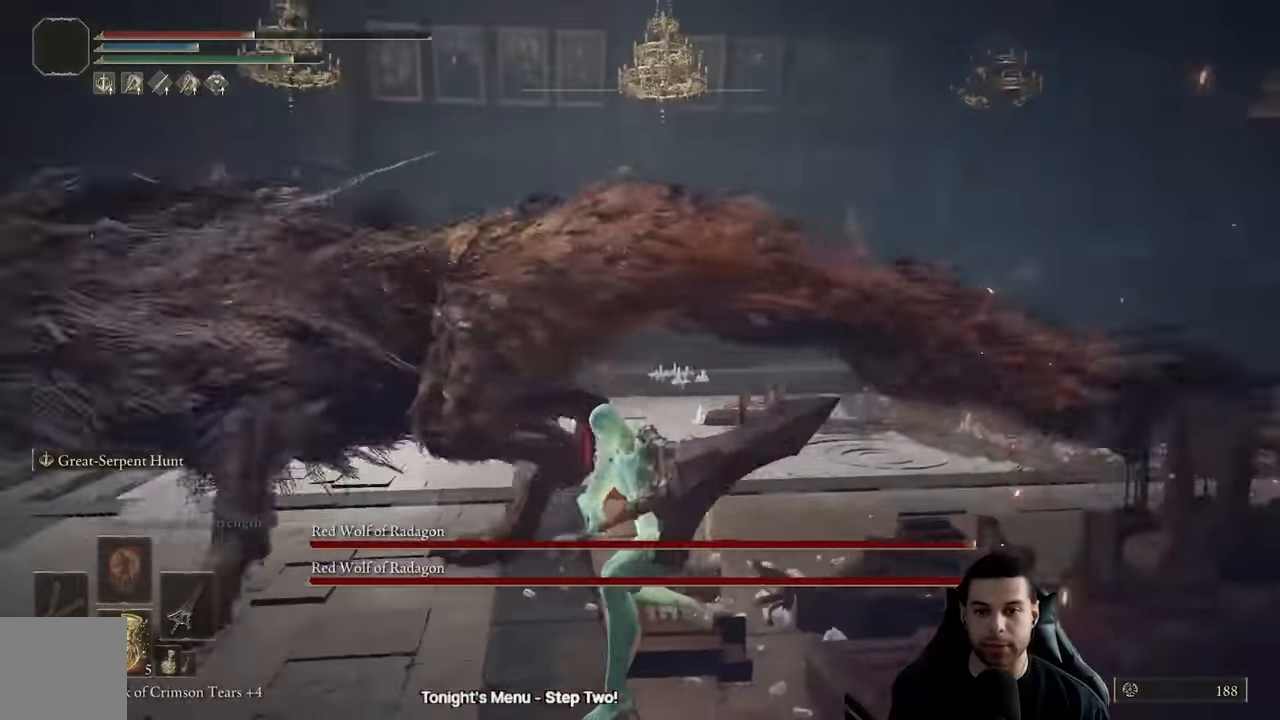
{"buttons": ["R2"], "left_stick": "up", "right_stick": "center", "events": [[83, "right_stick", "left"], [233, "left_stick", "up"], [250, "right_stick", "center"]]}
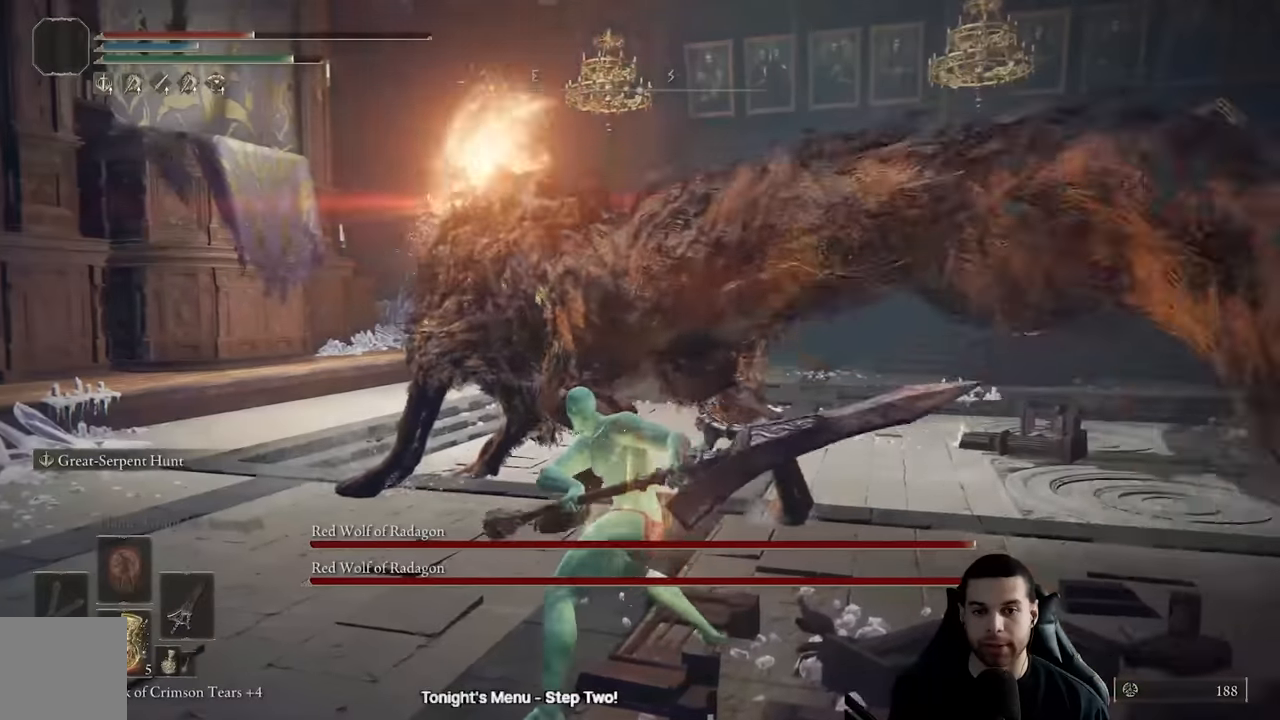
{"buttons": ["R2"], "left_stick": "up-right", "right_stick": "left", "events": [[33, "right_stick", "left"], [283, "left_stick", "up-right"]]}
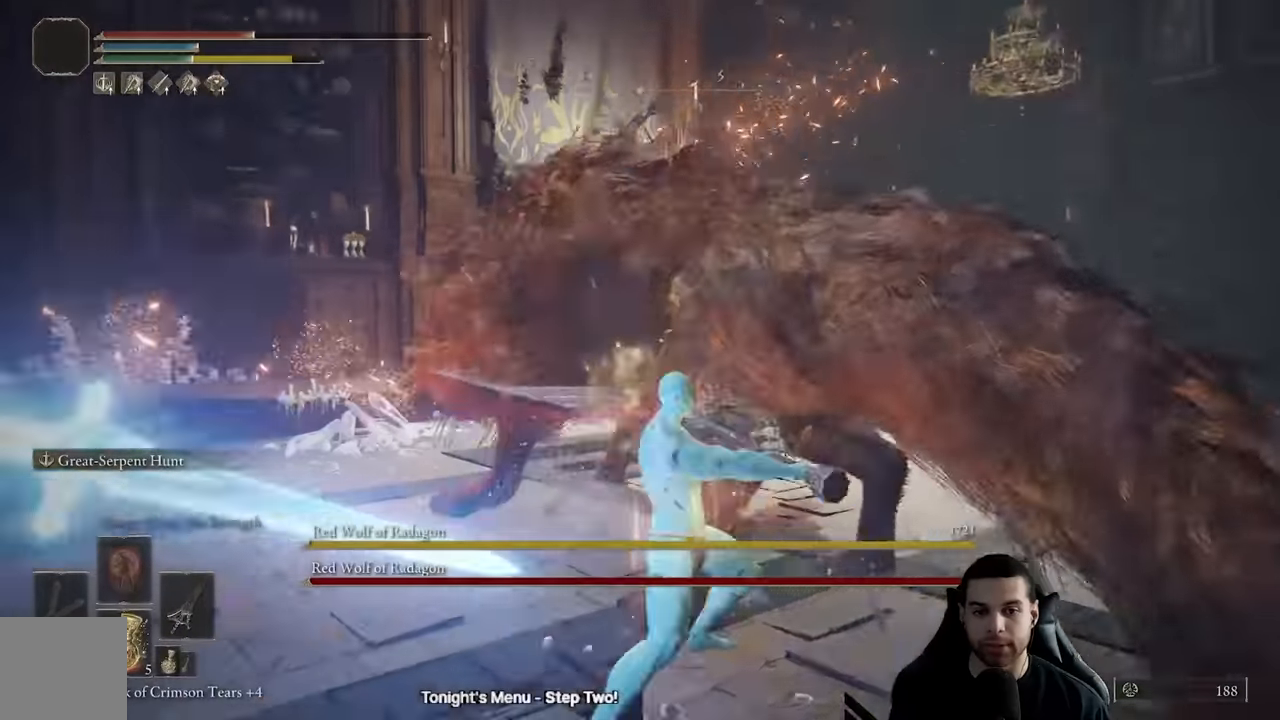
{"buttons": [], "left_stick": "down-right", "right_stick": "center", "events": [[33, "left_stick", "right"], [133, "right_stick", "center"], [150, "R2", "up"], [183, "left_stick", "down-right"], [233, "B", "down"], [316, "B", "up"], [383, "B", "down"], [450, "B", "up"]]}
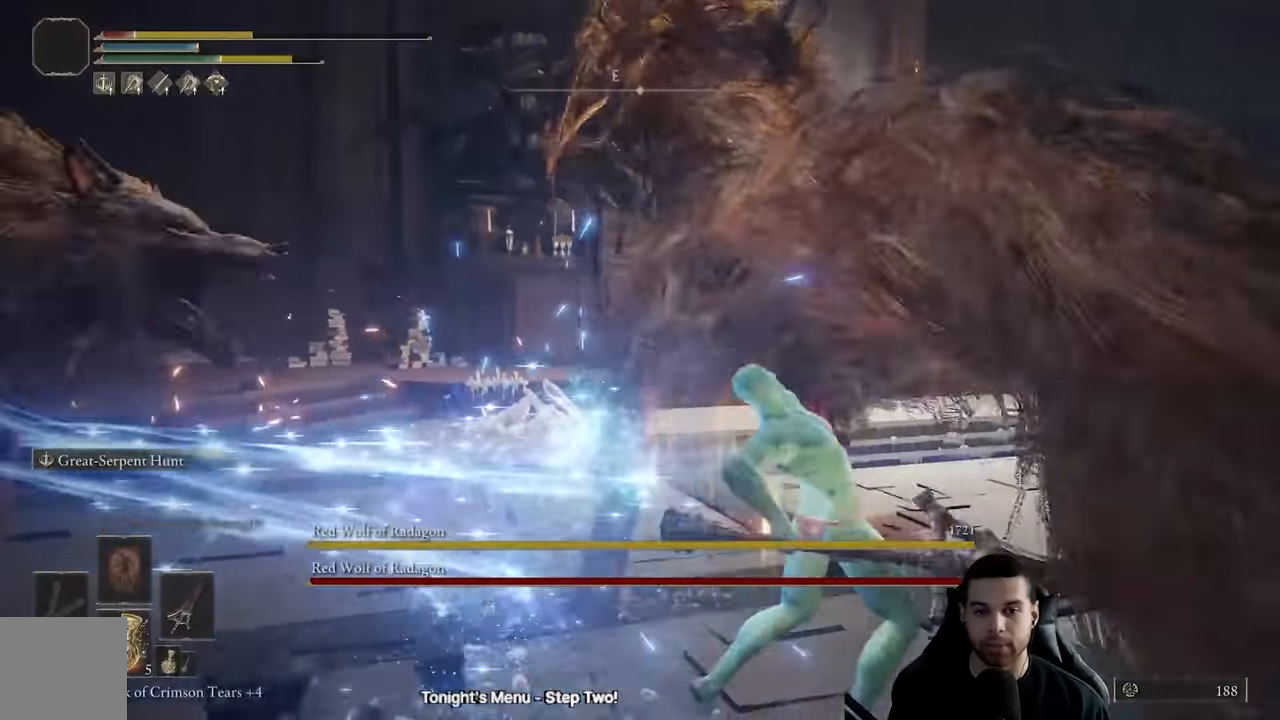
{"buttons": ["B"], "left_stick": "down", "right_stick": "center", "events": [[33, "B", "down"], [116, "B", "up"], [166, "right_stick", "left"], [416, "right_stick", "center"], [433, "left_stick", "down"], [466, "B", "down"]]}
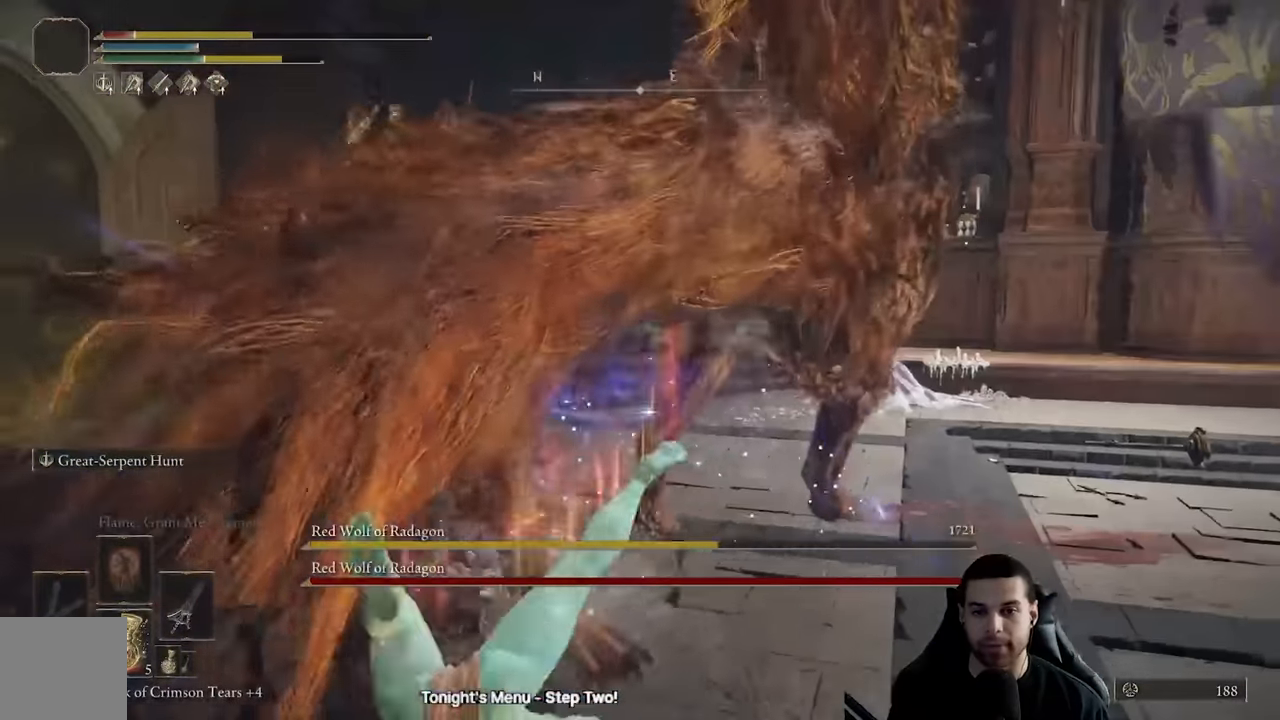
{"buttons": [], "left_stick": "down", "right_stick": "center", "events": [[33, "B", "up"], [133, "B", "down"], [216, "B", "up"], [283, "B", "down"], [400, "B", "up"]]}
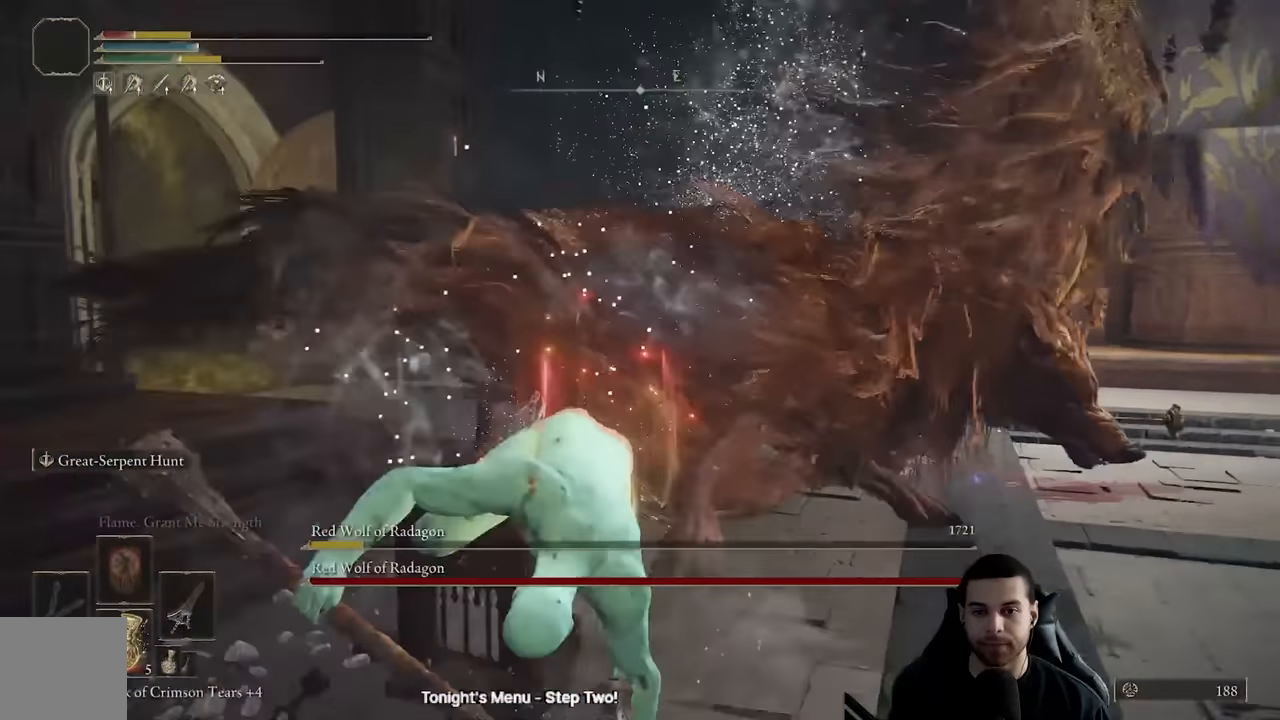
{"buttons": [], "left_stick": "down", "right_stick": "center", "events": []}
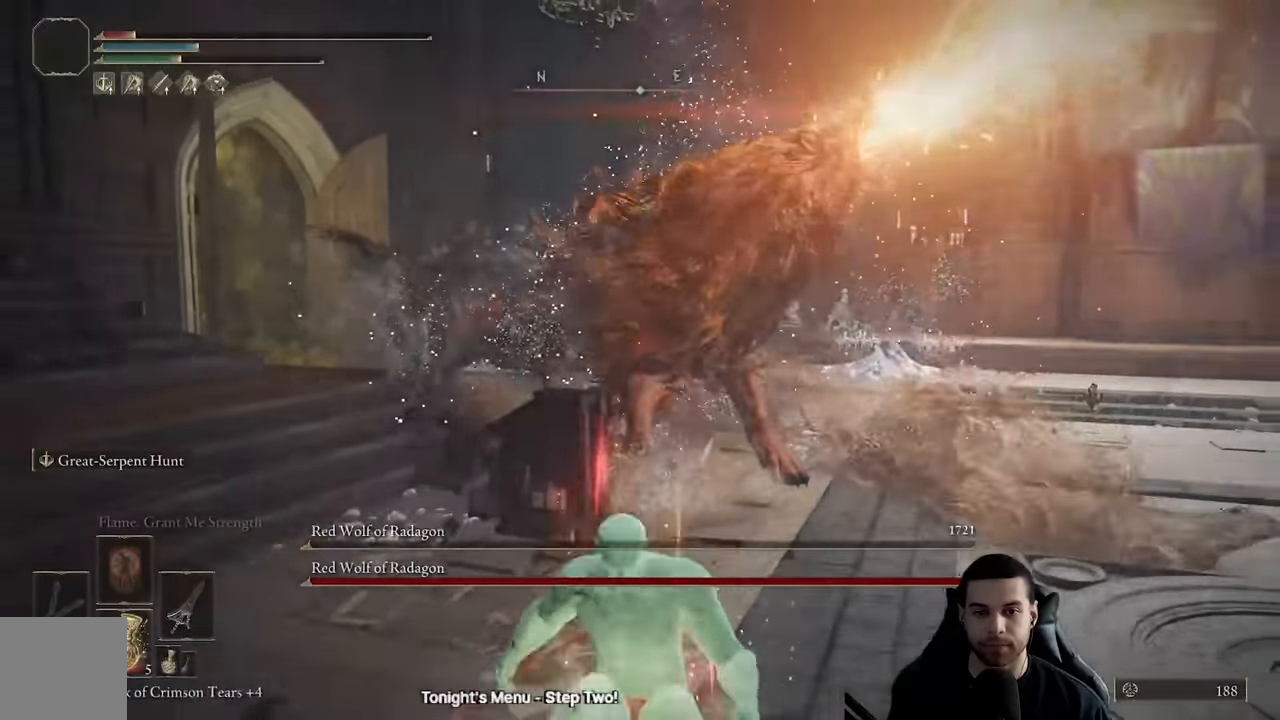
{"buttons": [], "left_stick": "up-right", "right_stick": "center", "events": [[166, "left_stick", "down-right"], [333, "left_stick", "up-right"], [350, "B", "down"], [450, "B", "up"]]}
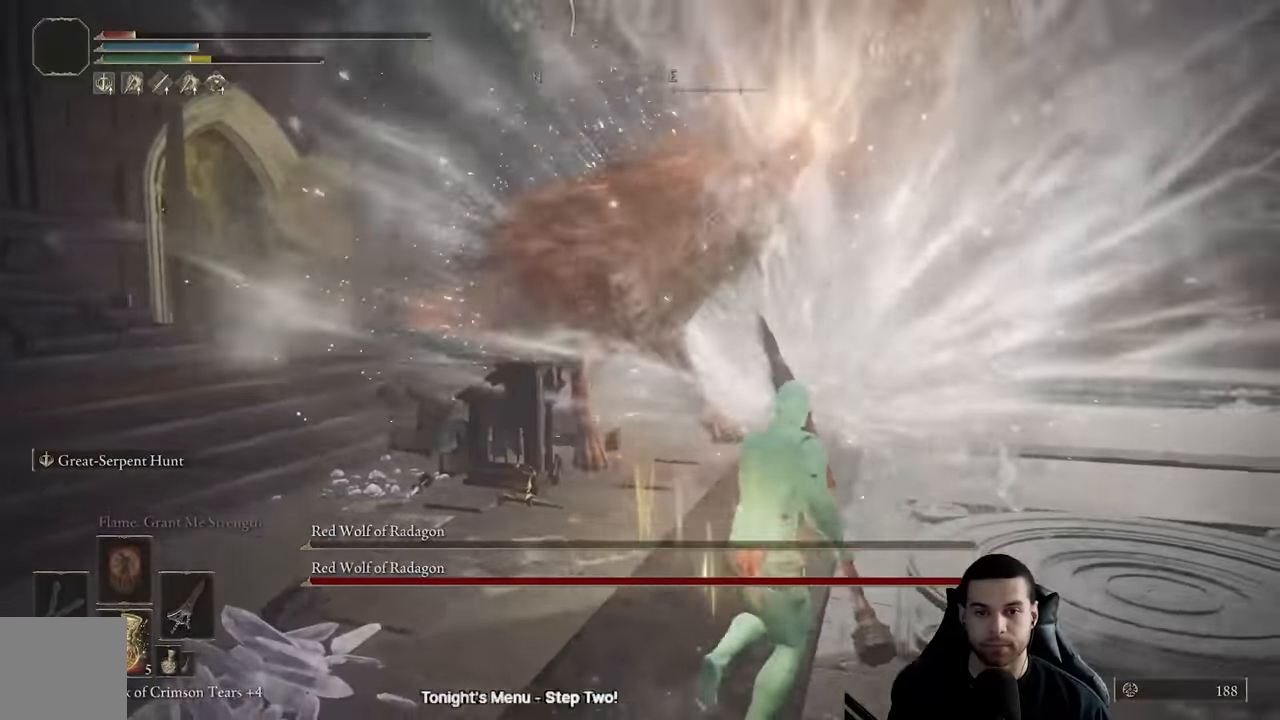
{"buttons": ["A"], "left_stick": "up-left", "right_stick": "center", "events": [[16, "right_stick", "down-left"], [216, "right_stick", "center"], [283, "left_stick", "center"], [350, "A", "down"], [400, "left_stick", "up-left"], [416, "A", "up"], [500, "A", "down"]]}
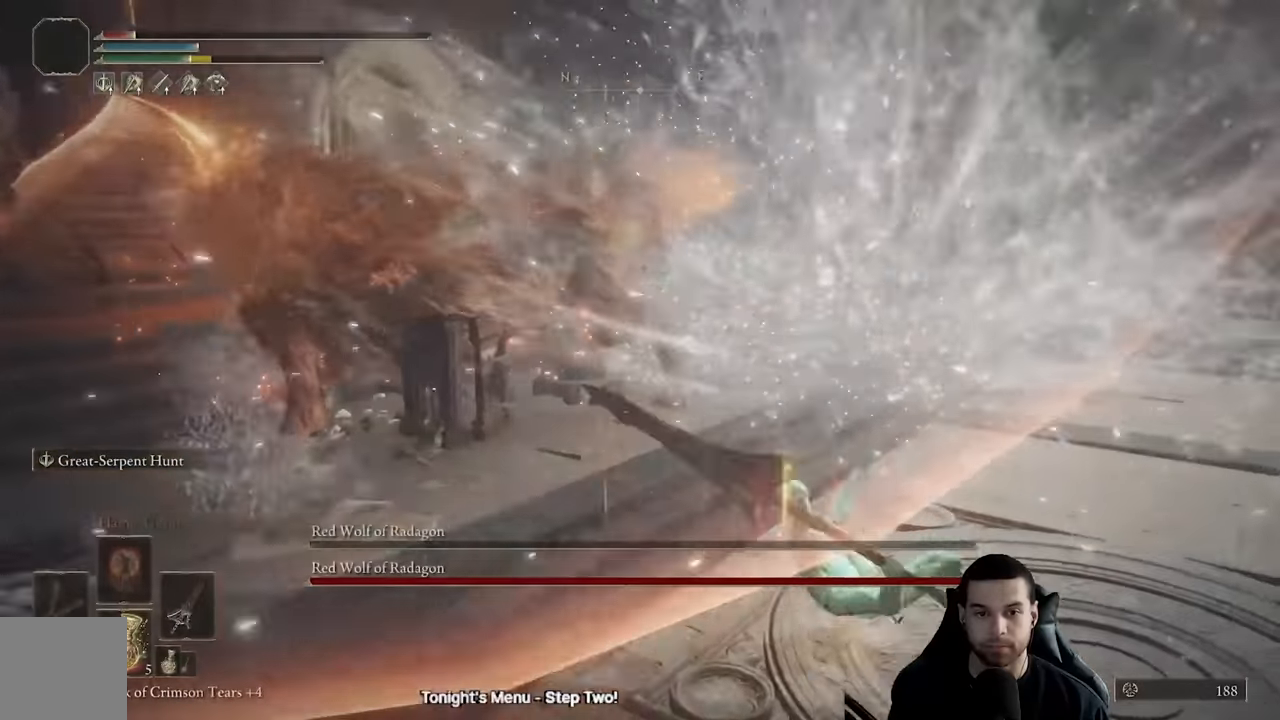
{"buttons": [], "left_stick": "up-left", "right_stick": "center", "events": [[83, "A", "up"], [150, "A", "down"], [233, "A", "up"]]}
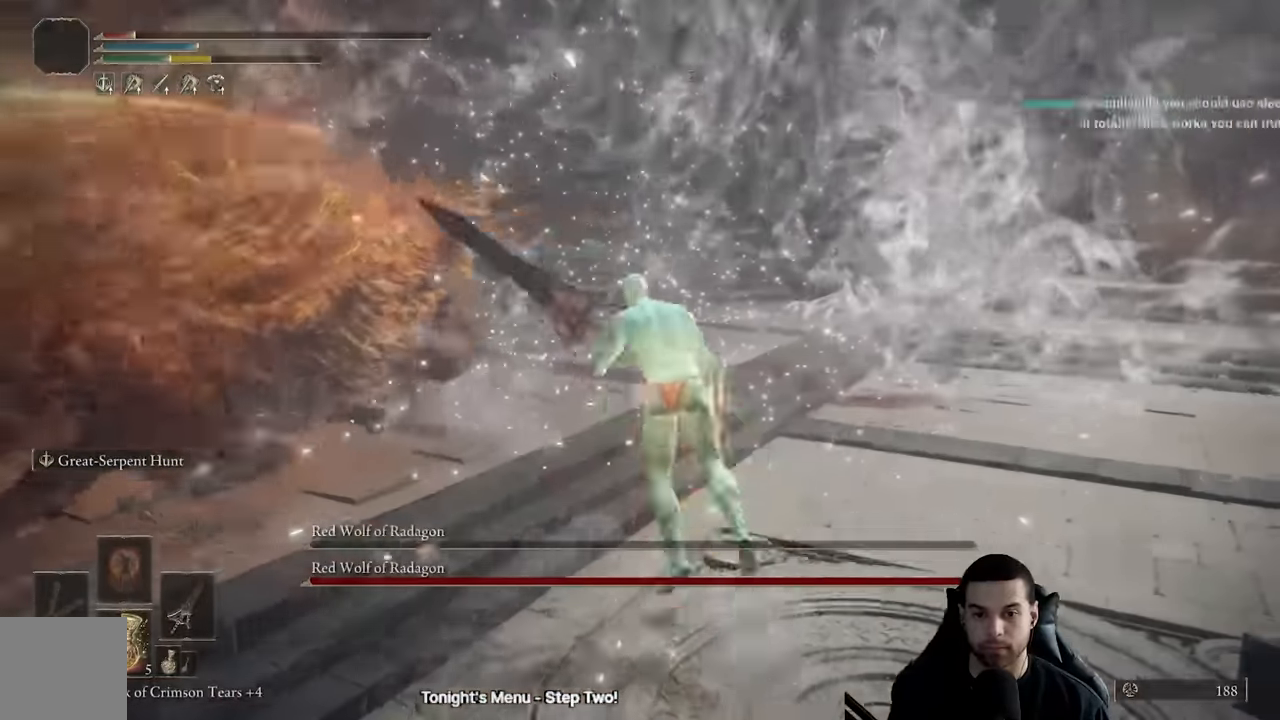
{"buttons": [], "left_stick": "up-left", "right_stick": "center", "events": [[83, "R3", "down"], [100, "R1", "down"], [116, "L3", "down"], [200, "R3", "up"], [216, "R1", "up"], [333, "L3", "up"]]}
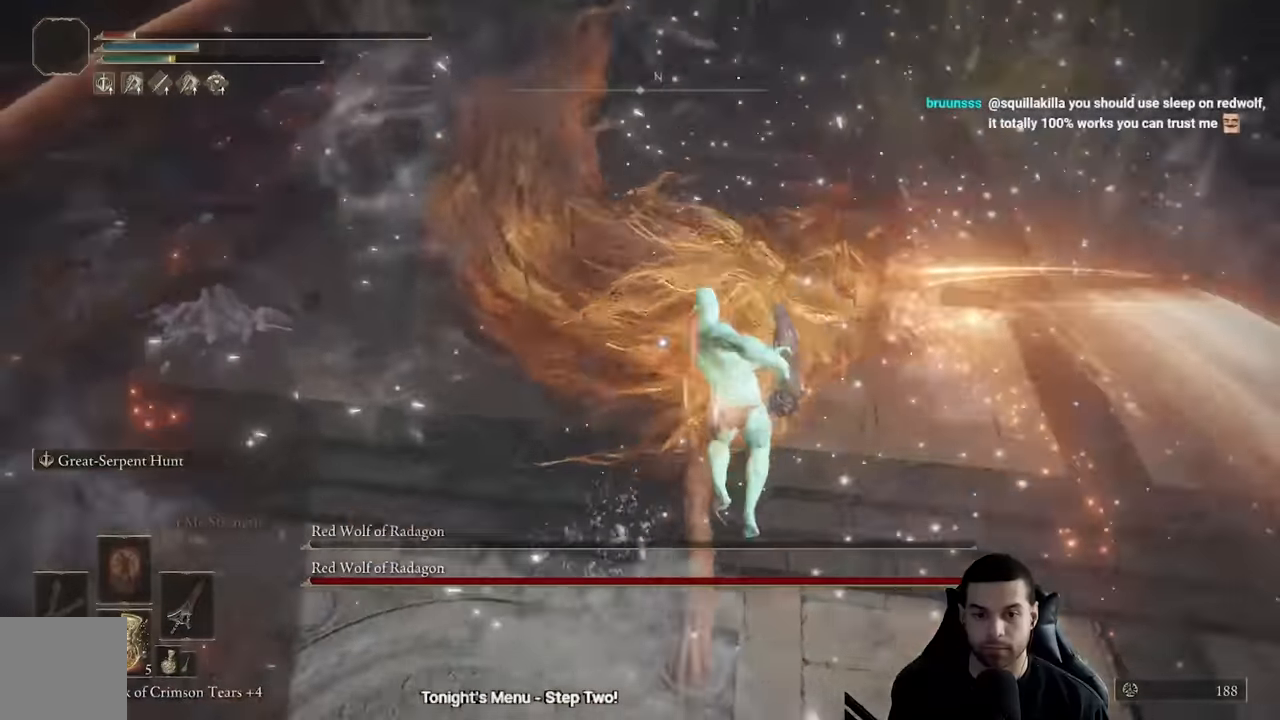
{"buttons": [], "left_stick": "down-right", "right_stick": "center", "events": [[183, "left_stick", "up"], [400, "left_stick", "down-right"]]}
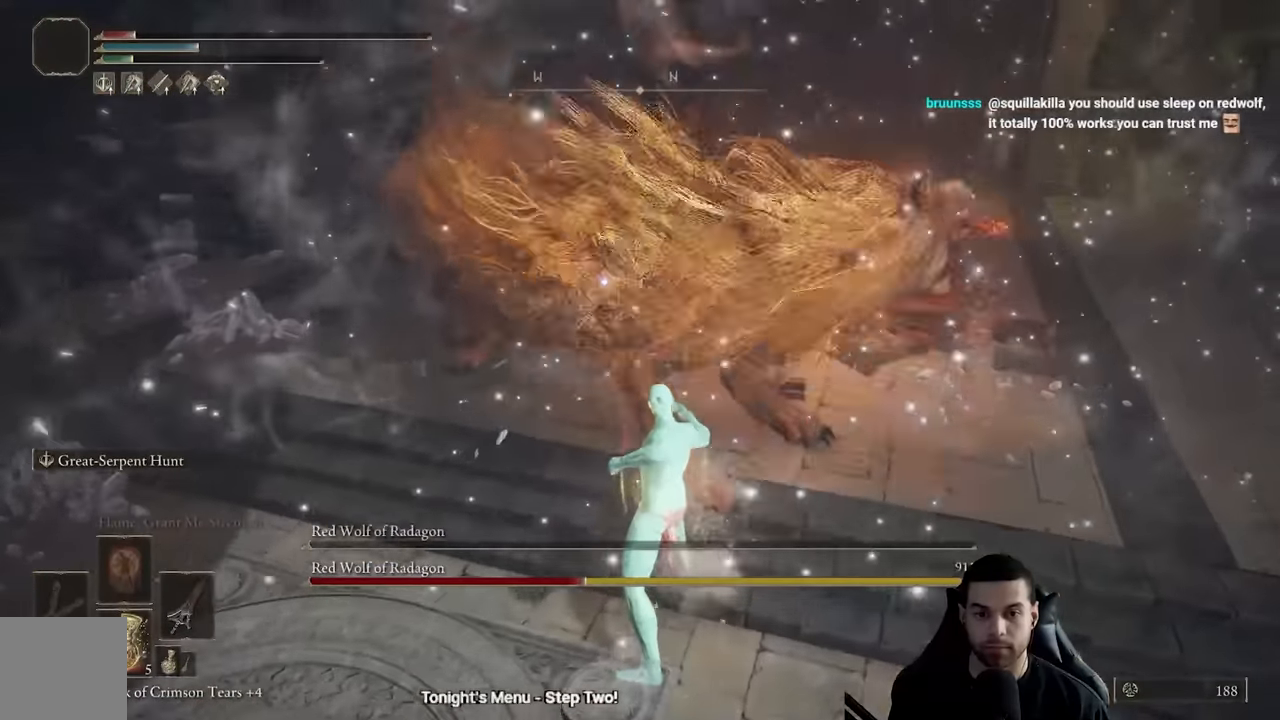
{"buttons": [], "left_stick": "up-right", "right_stick": "center", "events": [[350, "left_stick", "up-right"], [400, "B", "down"], [483, "B", "up"]]}
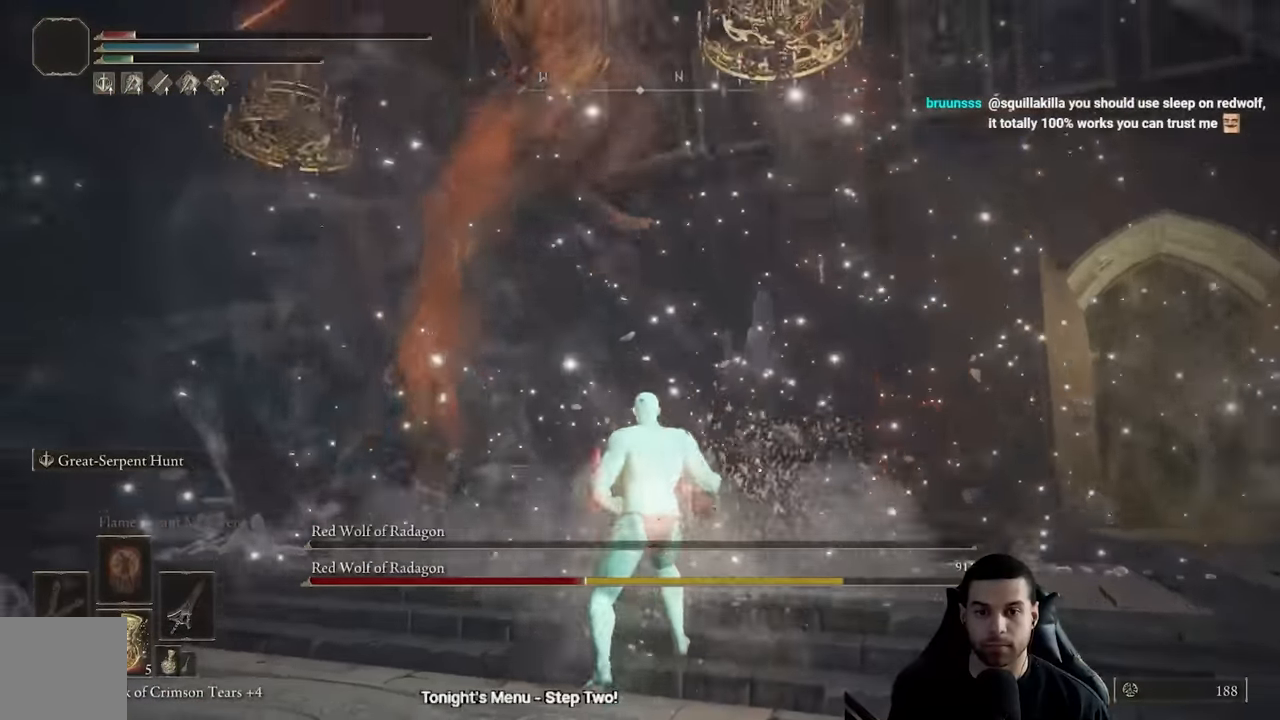
{"buttons": ["R2", "L3", "R3"], "left_stick": "up-left", "right_stick": "down-left", "events": [[50, "right_stick", "down-left"], [200, "right_stick", "center"], [366, "left_stick", "up"], [383, "right_stick", "down-left"], [433, "R2", "down"], [450, "R3", "down"], [466, "left_stick", "up-left"], [483, "L3", "down"]]}
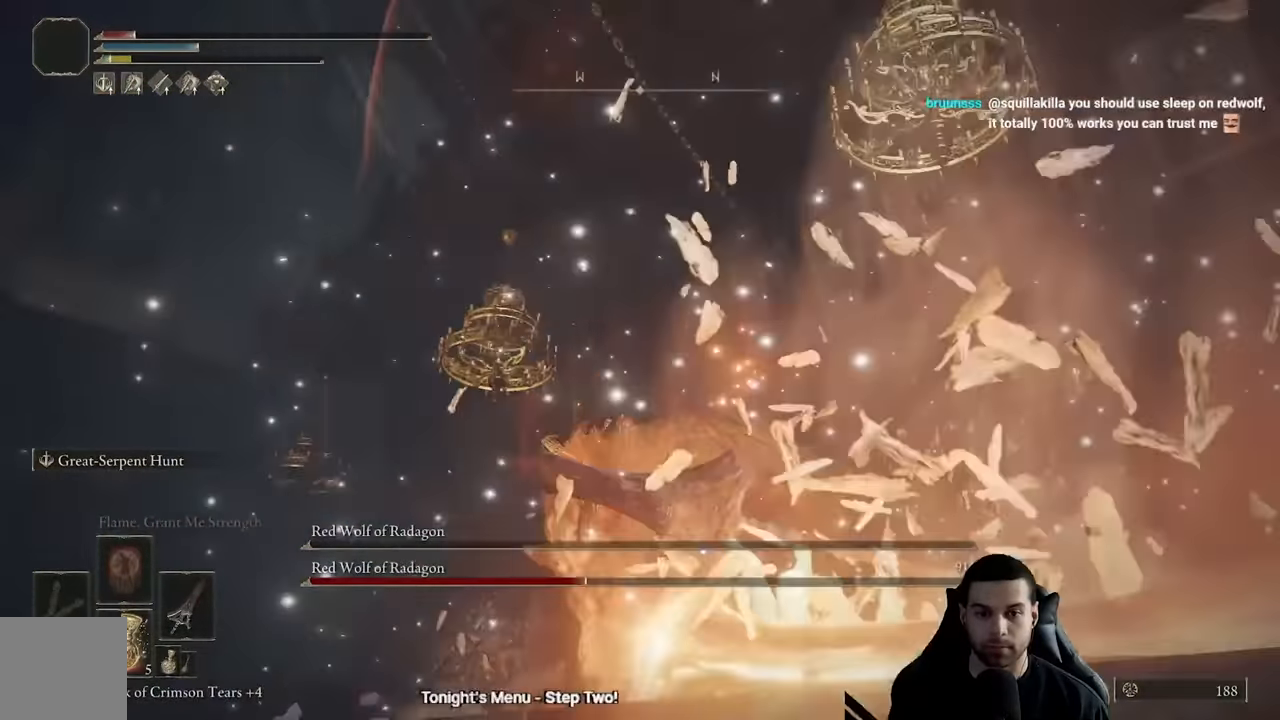
{"buttons": ["R2"], "left_stick": "up", "right_stick": "center", "events": [[100, "R3", "up"], [166, "right_stick", "center"], [216, "L3", "up"], [283, "left_stick", "up"]]}
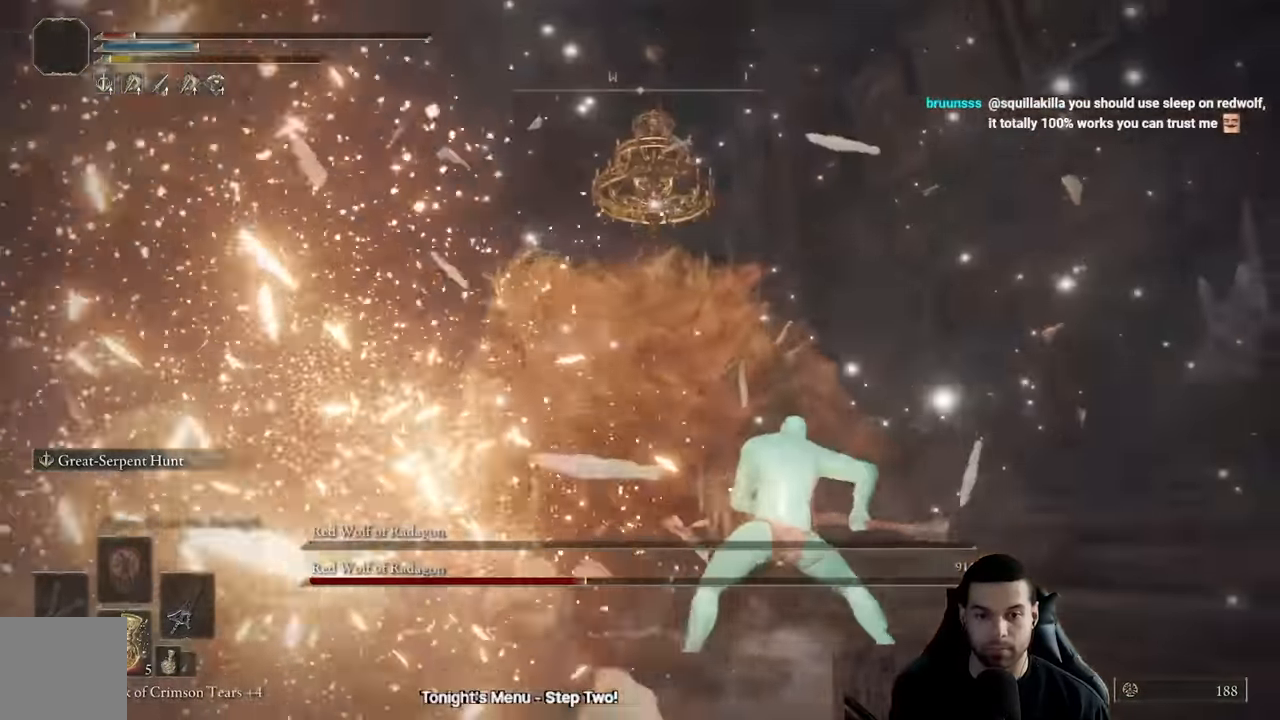
{"buttons": ["R2"], "left_stick": "up", "right_stick": "center", "events": [[283, "left_stick", "up-left"], [500, "left_stick", "up"]]}
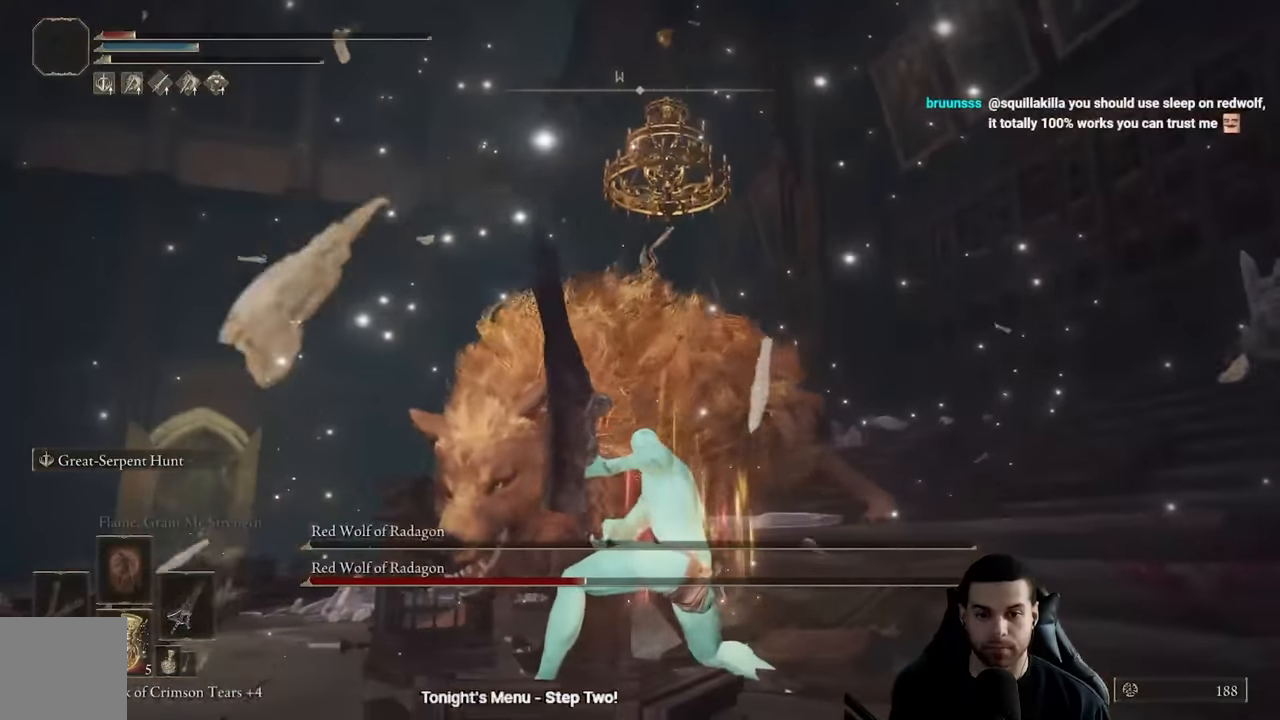
{"buttons": ["R2"], "left_stick": "up", "right_stick": "left", "events": [[150, "right_stick", "left"]]}
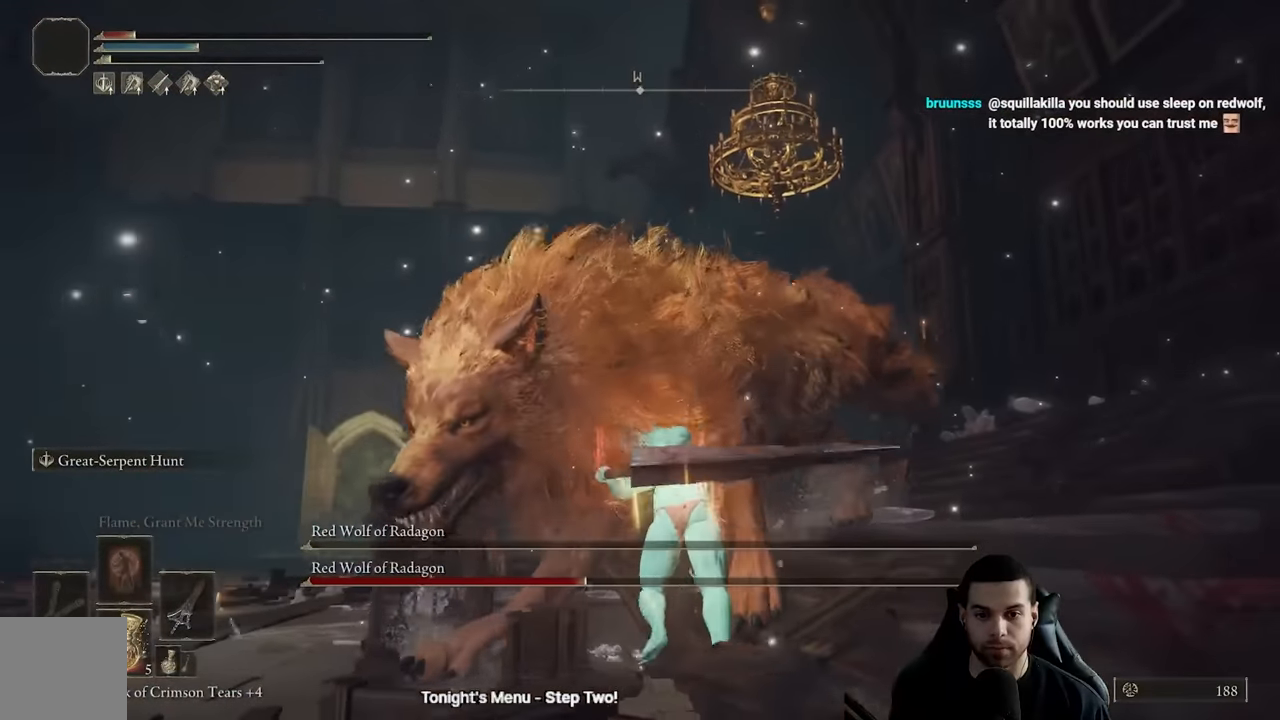
{"buttons": [], "left_stick": "down", "right_stick": "right", "events": [[216, "right_stick", "center"], [350, "left_stick", "right"], [350, "right_stick", "right"], [416, "R2", "up"], [500, "left_stick", "down"]]}
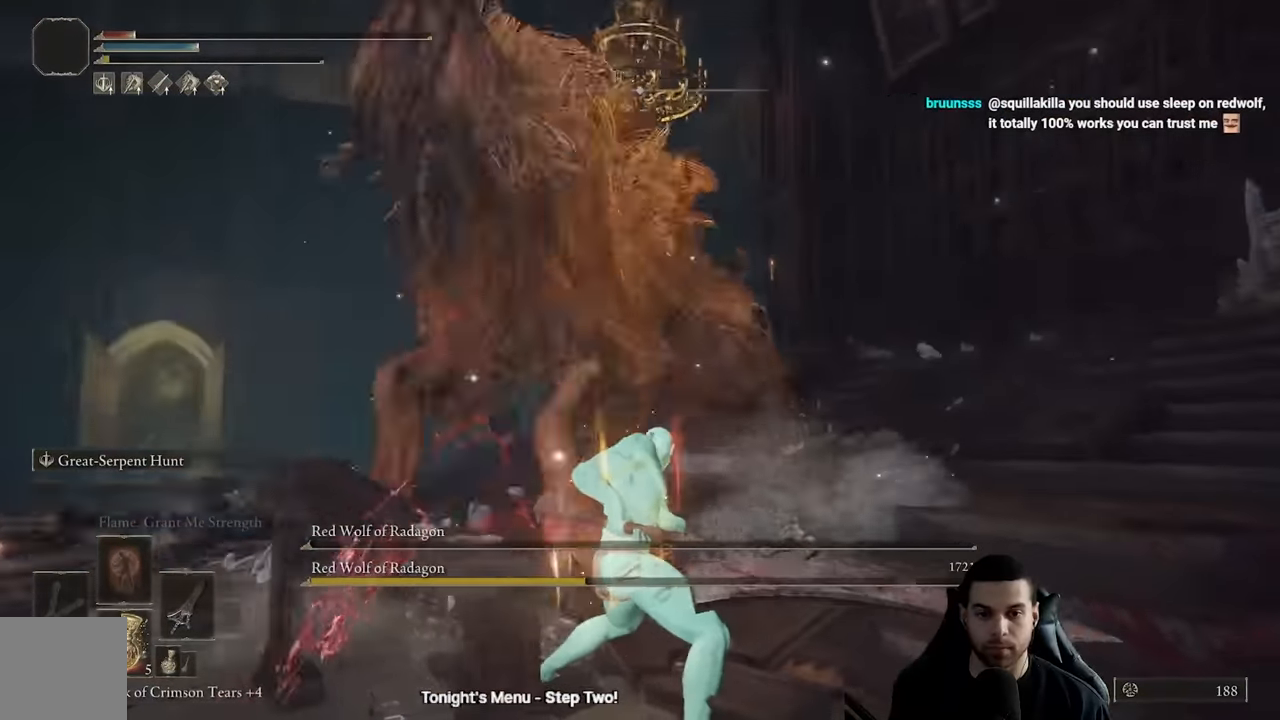
{"buttons": [], "left_stick": "left", "right_stick": "center", "events": [[16, "right_stick", "center"], [133, "right_stick", "right"], [216, "right_stick", "down-left"], [300, "left_stick", "down-left"], [433, "left_stick", "left"], [466, "right_stick", "center"]]}
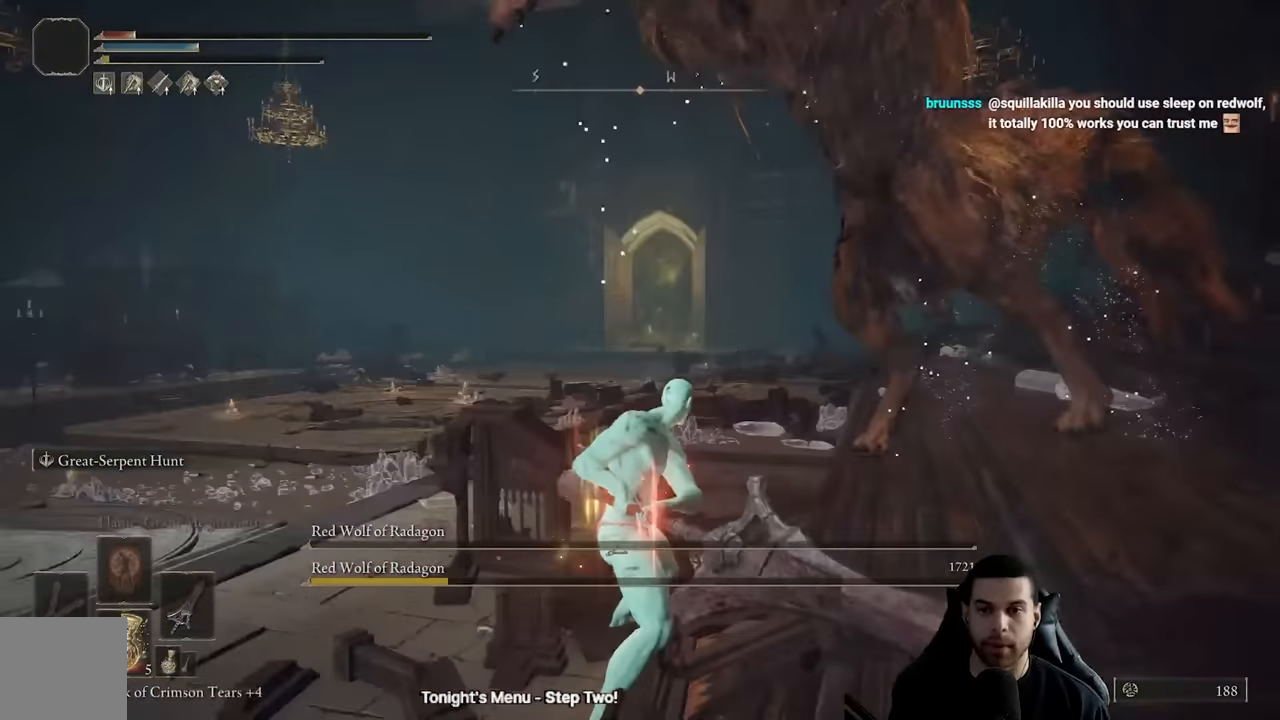
{"buttons": ["B"], "left_stick": "up-left", "right_stick": "center", "events": [[133, "B", "down"], [500, "left_stick", "up-left"]]}
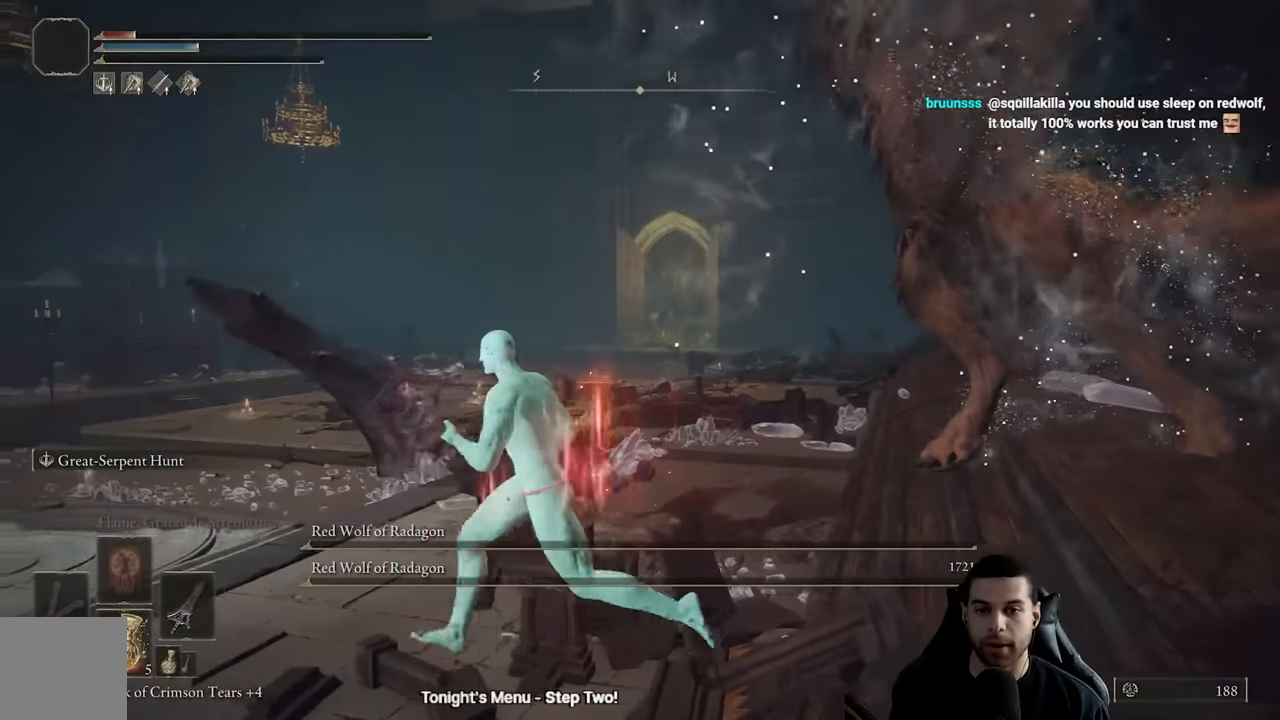
{"buttons": ["B"], "left_stick": "up", "right_stick": "center", "events": [[66, "right_stick", "left"], [116, "left_stick", "up"], [250, "right_stick", "center"]]}
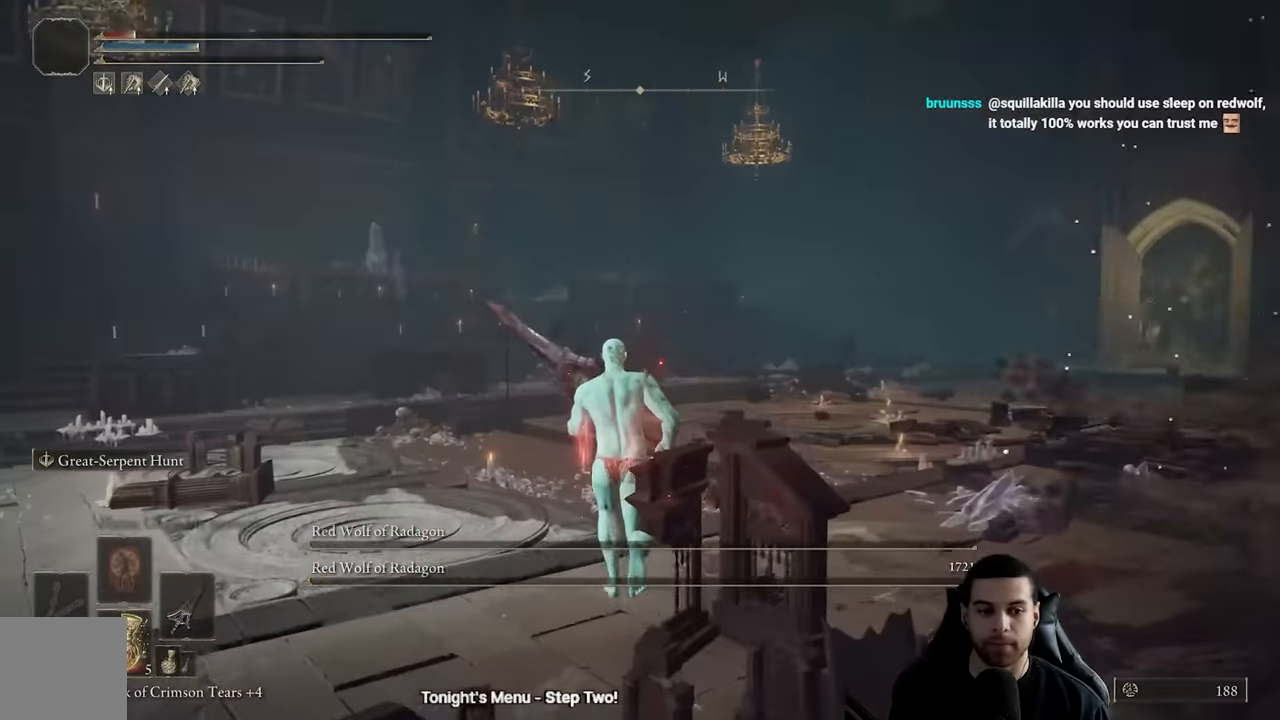
{"buttons": ["B"], "left_stick": "up", "right_stick": "center", "events": [[233, "right_stick", "down-right"], [366, "right_stick", "center"]]}
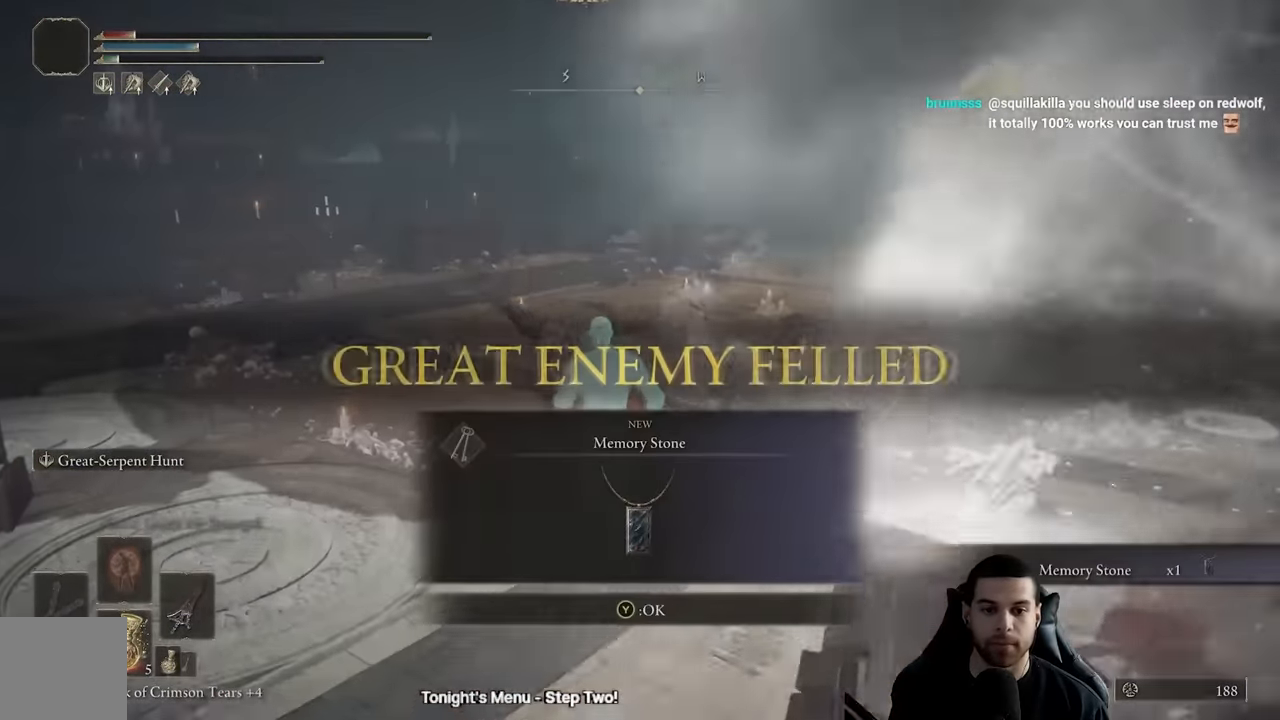
{"buttons": ["B"], "left_stick": "up", "right_stick": "center", "events": [[200, "left_stick", "up-right"], [383, "left_stick", "up"], [400, "Y", "down"], [500, "Y", "up"]]}
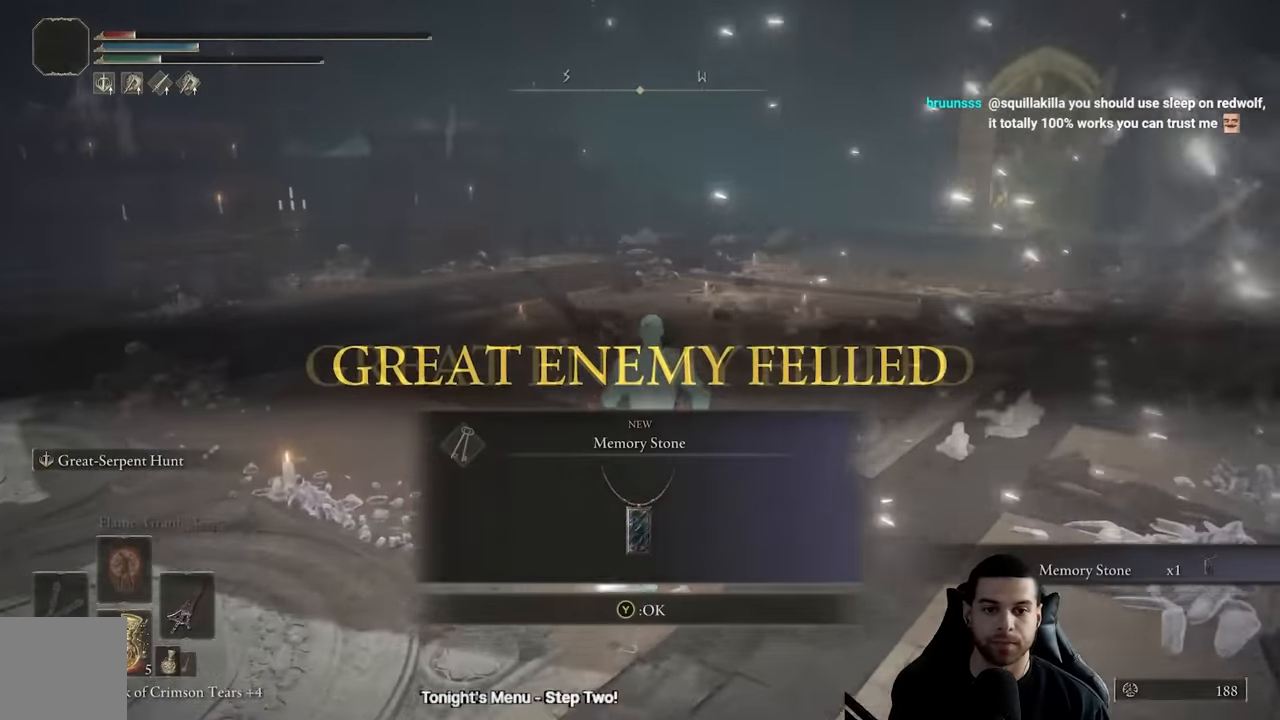
{"buttons": ["B"], "left_stick": "left", "right_stick": "center", "events": [[133, "left_stick", "up-left"], [250, "Y", "down"], [250, "left_stick", "left"], [383, "Y", "up"]]}